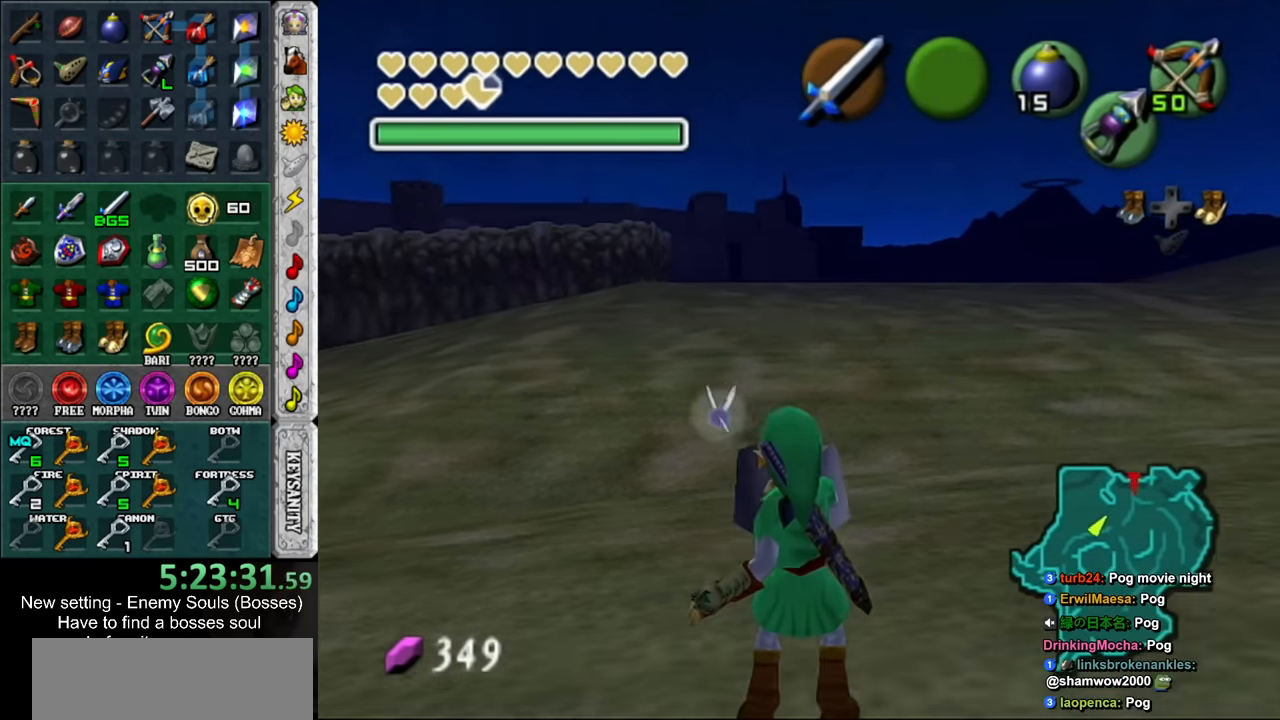
Gameplay with a controller (Nintendo layout); each line is a JSON object with the inputs held at the frame after it. "events" lists button and stick changes between this image and that frame as [ms after this image, input, new state], when the widget could be followed in between. Not read: L3 R3.
{"buttons": ["R1"], "left_stick": "center", "right_stick": "center", "events": []}
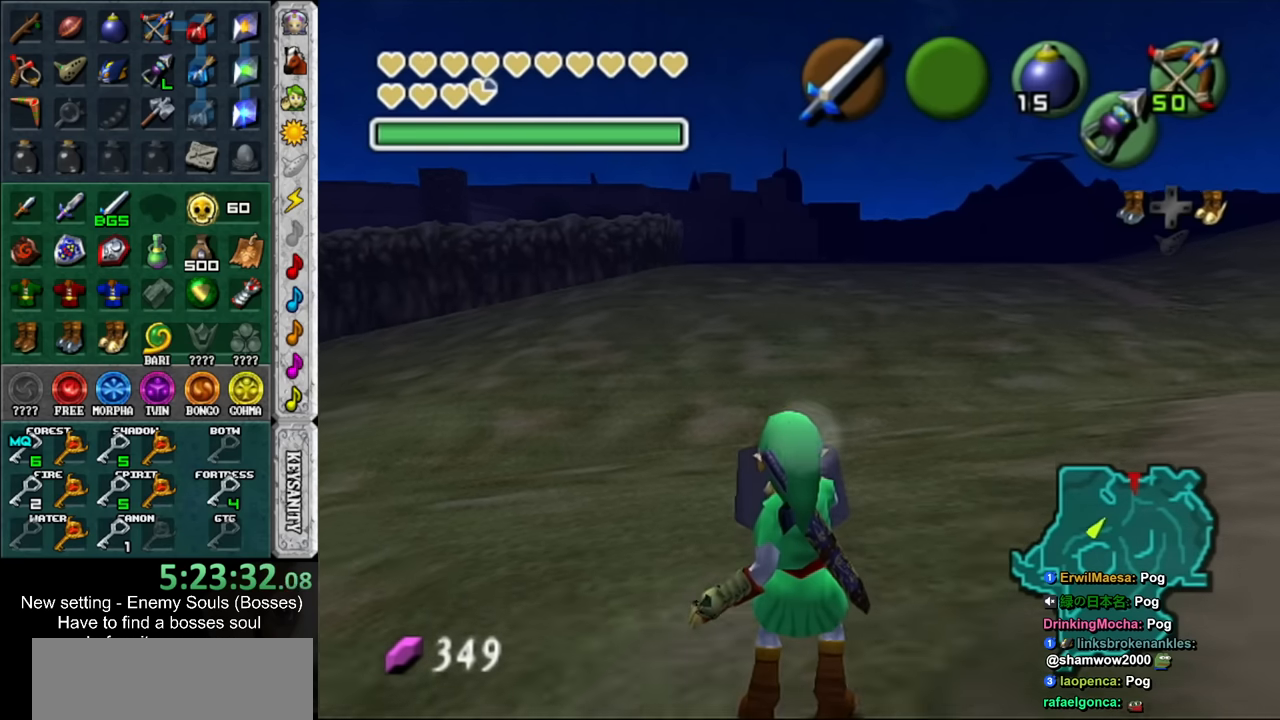
{"buttons": ["R1"], "left_stick": "center", "right_stick": "center", "events": []}
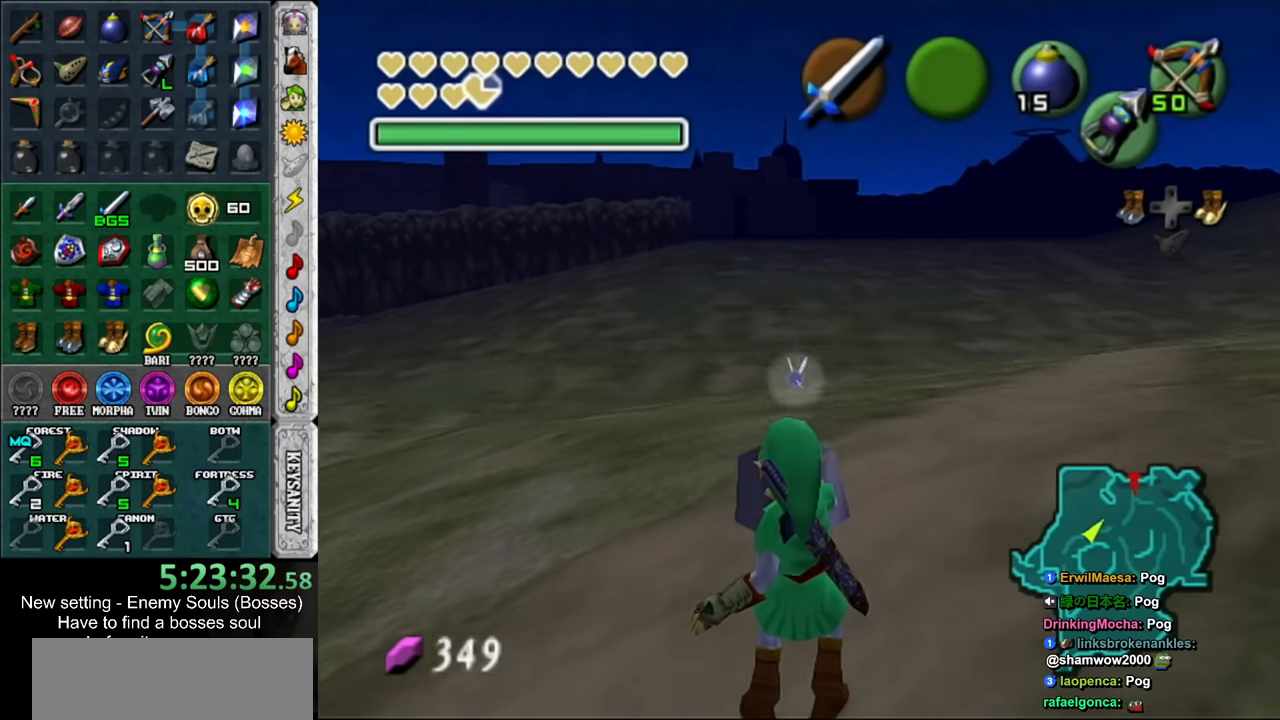
{"buttons": ["R1"], "left_stick": "center", "right_stick": "center", "events": []}
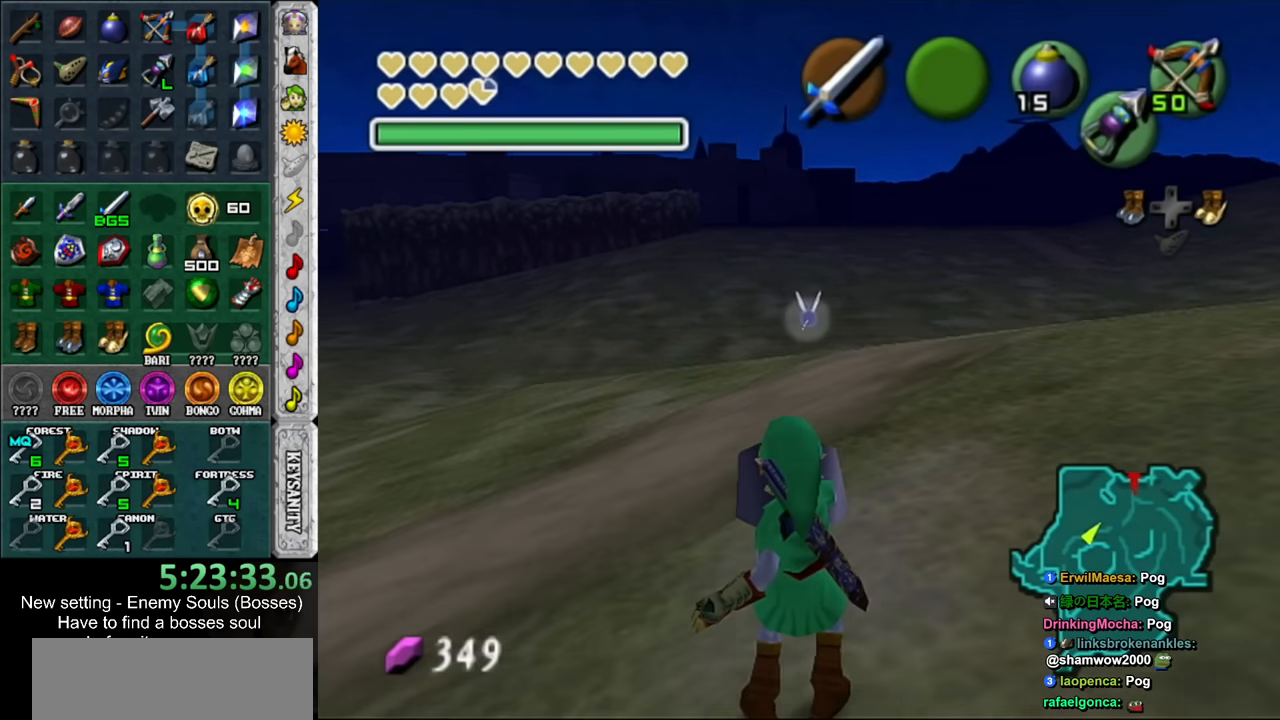
{"buttons": ["R1"], "left_stick": "center", "right_stick": "center", "events": []}
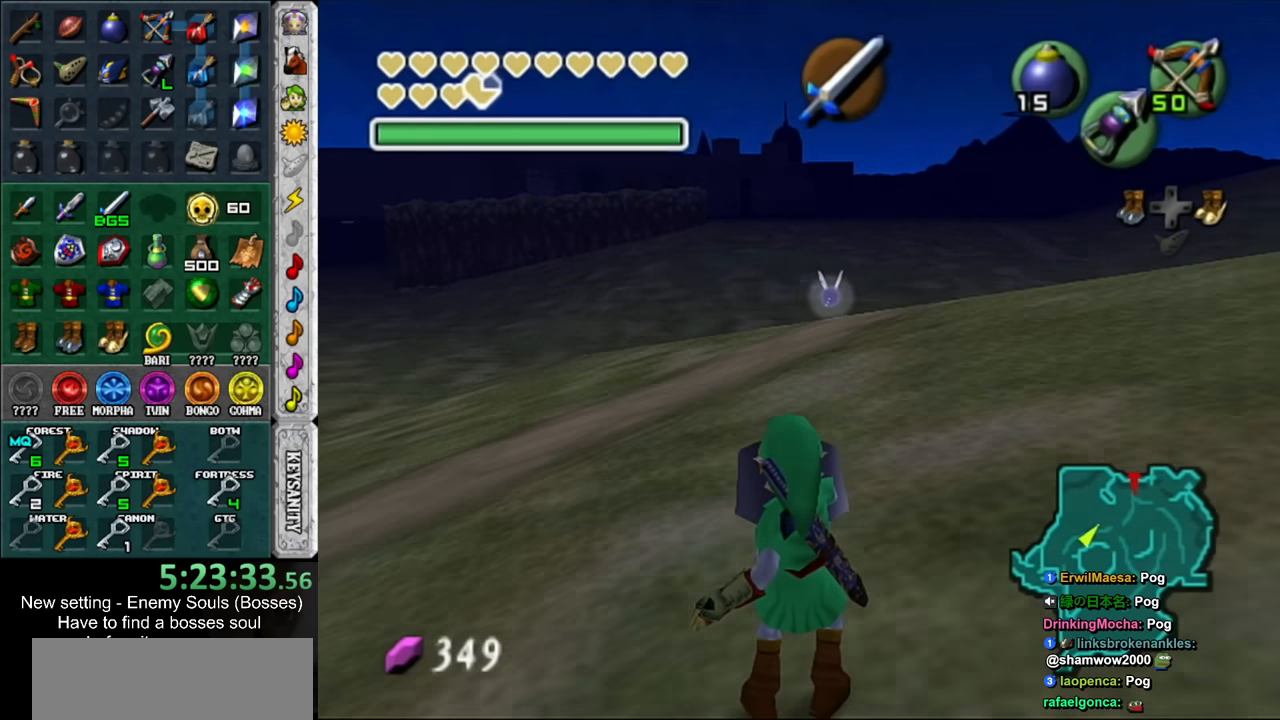
{"buttons": ["R1"], "left_stick": "center", "right_stick": "center", "events": []}
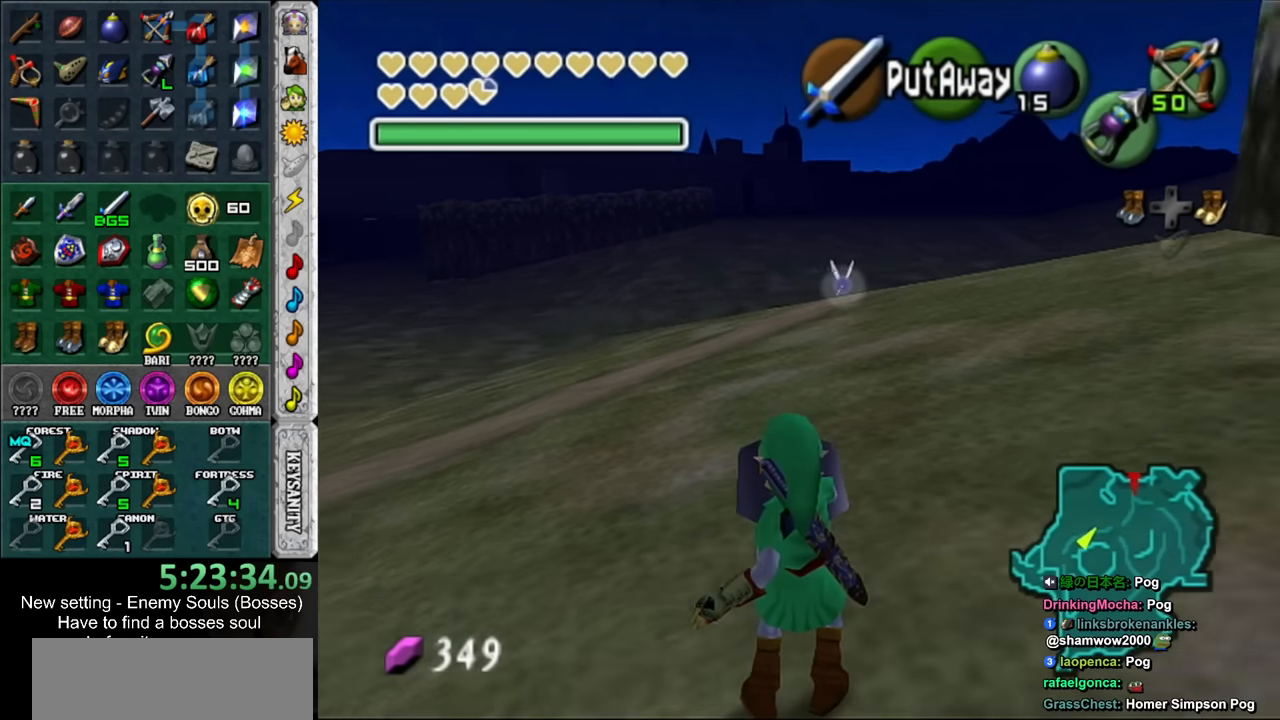
{"buttons": ["R1"], "left_stick": "center", "right_stick": "center", "events": []}
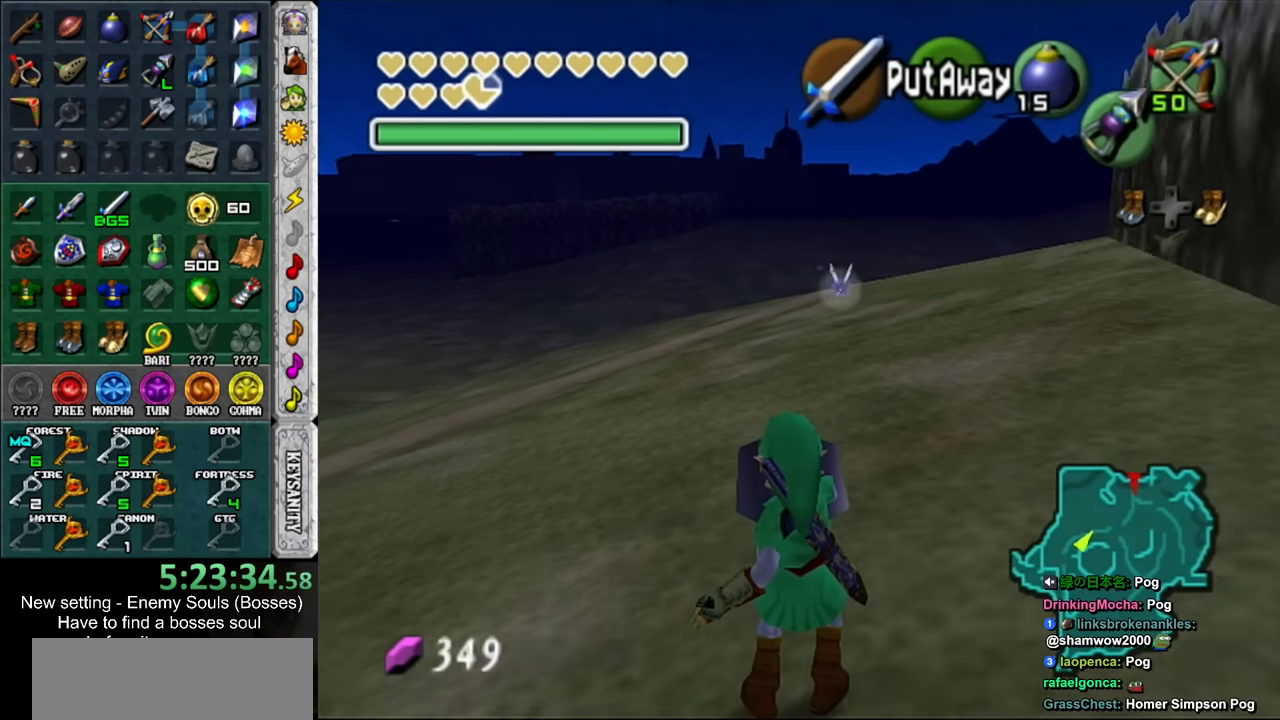
{"buttons": ["R1"], "left_stick": "center", "right_stick": "center", "events": []}
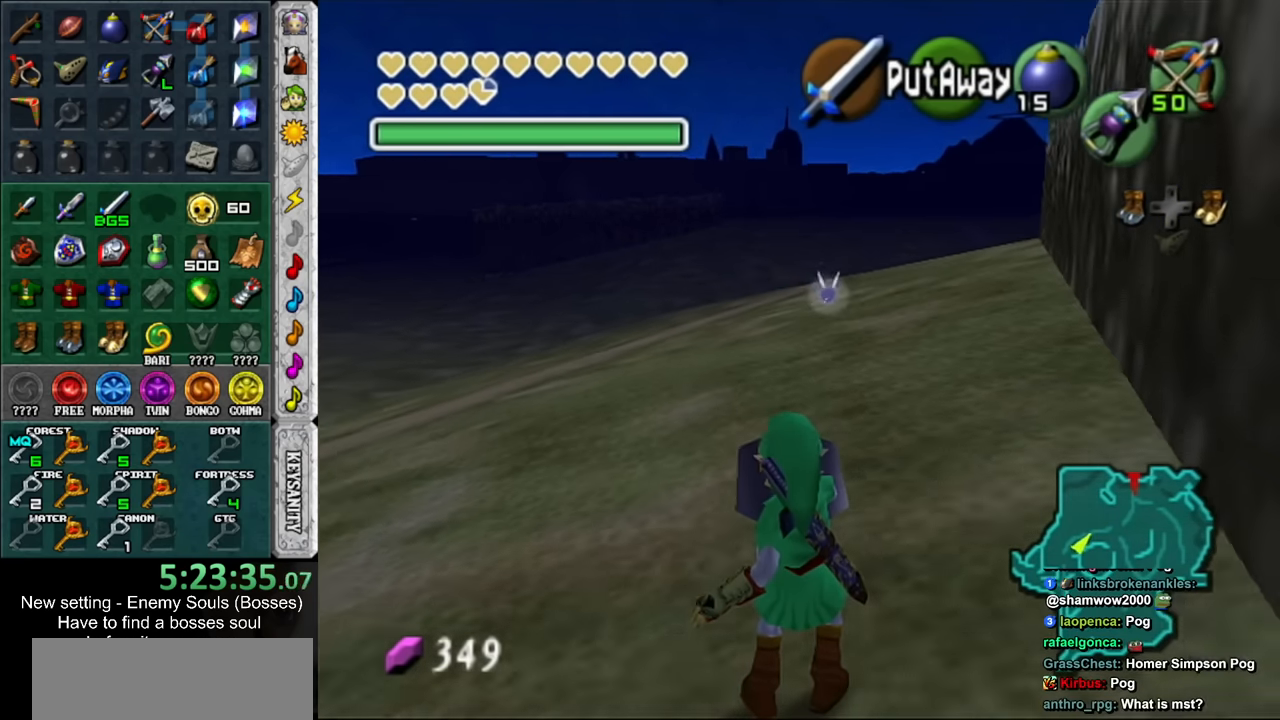
{"buttons": ["R1"], "left_stick": "center", "right_stick": "center", "events": []}
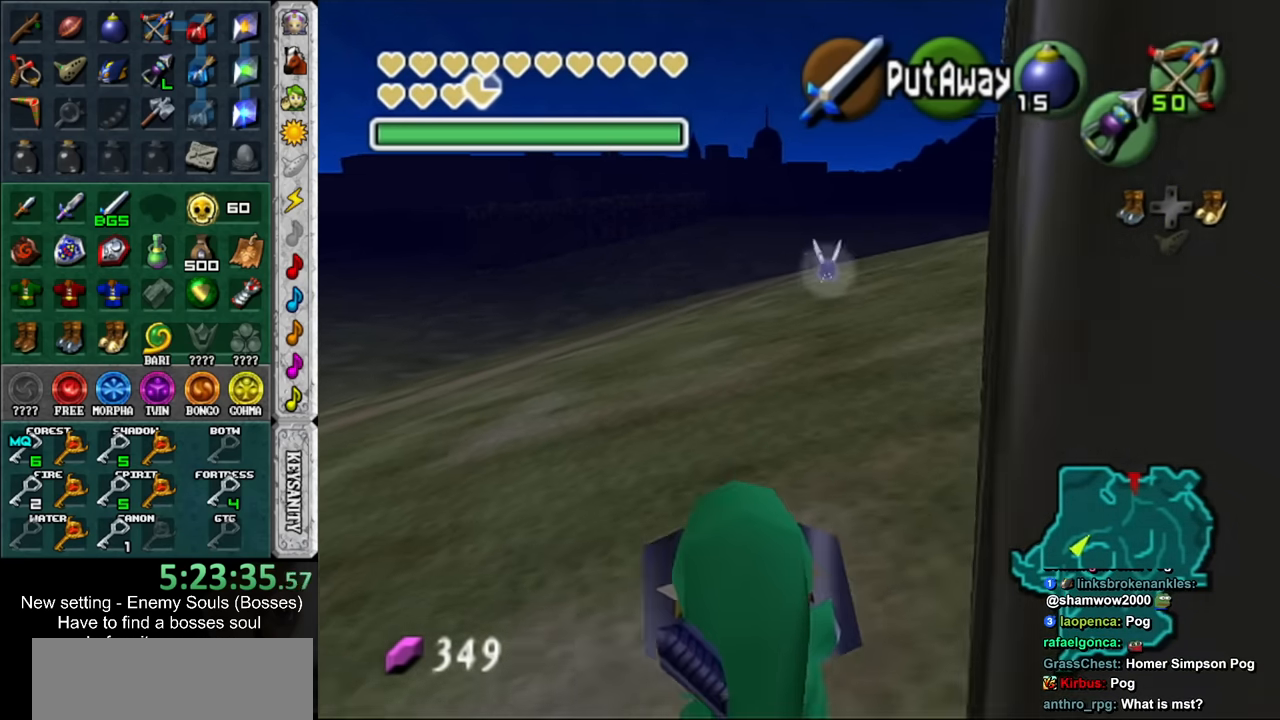
{"buttons": ["R1"], "left_stick": "center", "right_stick": "center", "events": []}
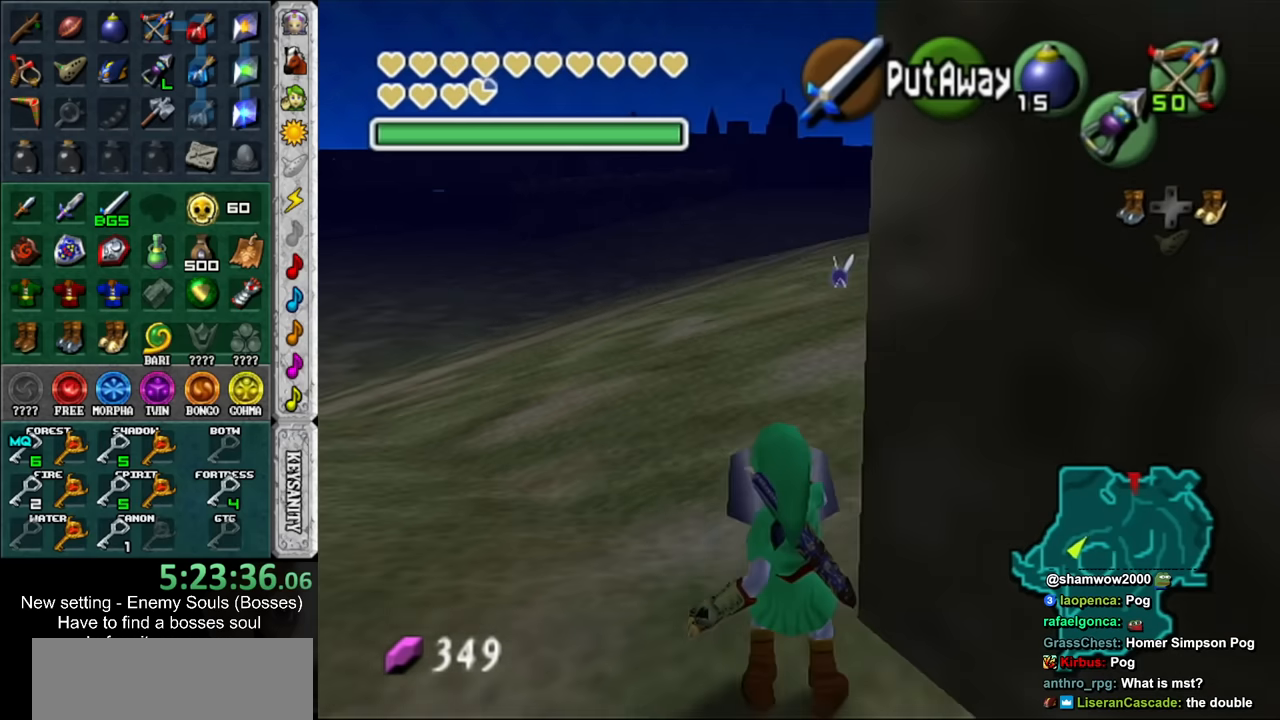
{"buttons": ["R1"], "left_stick": "center", "right_stick": "center", "events": []}
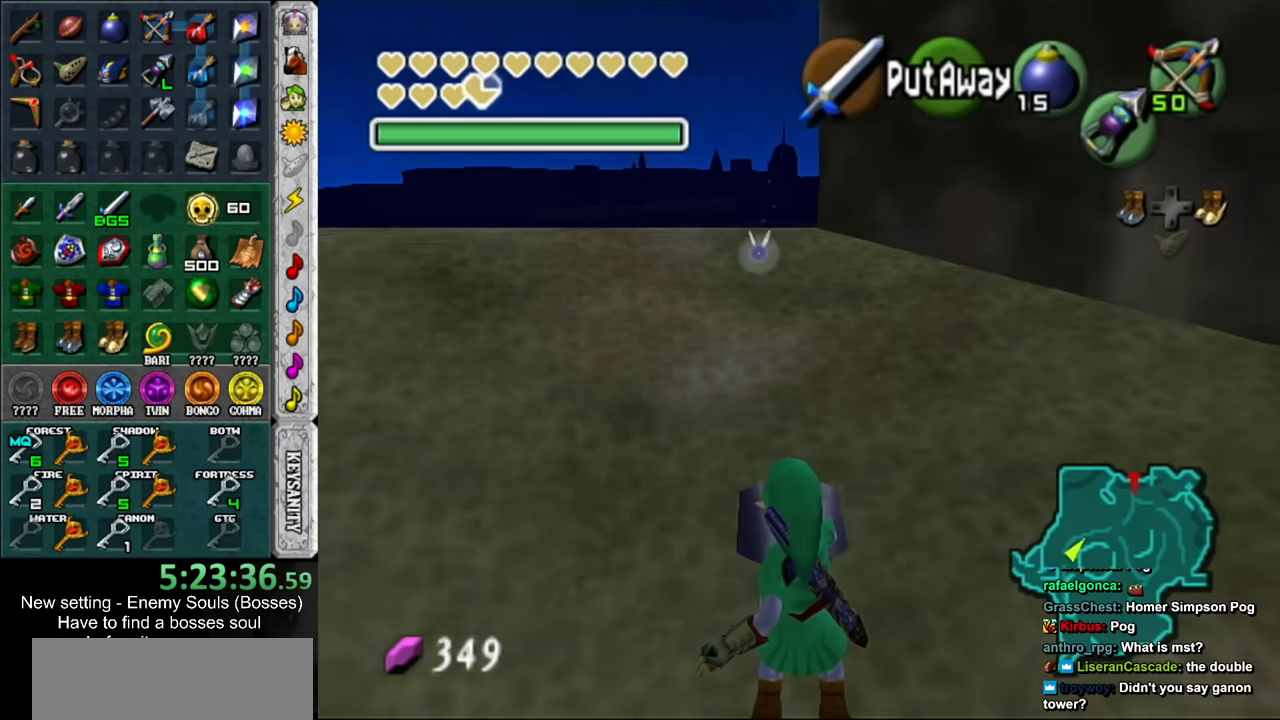
{"buttons": ["R1"], "left_stick": "center", "right_stick": "center", "events": []}
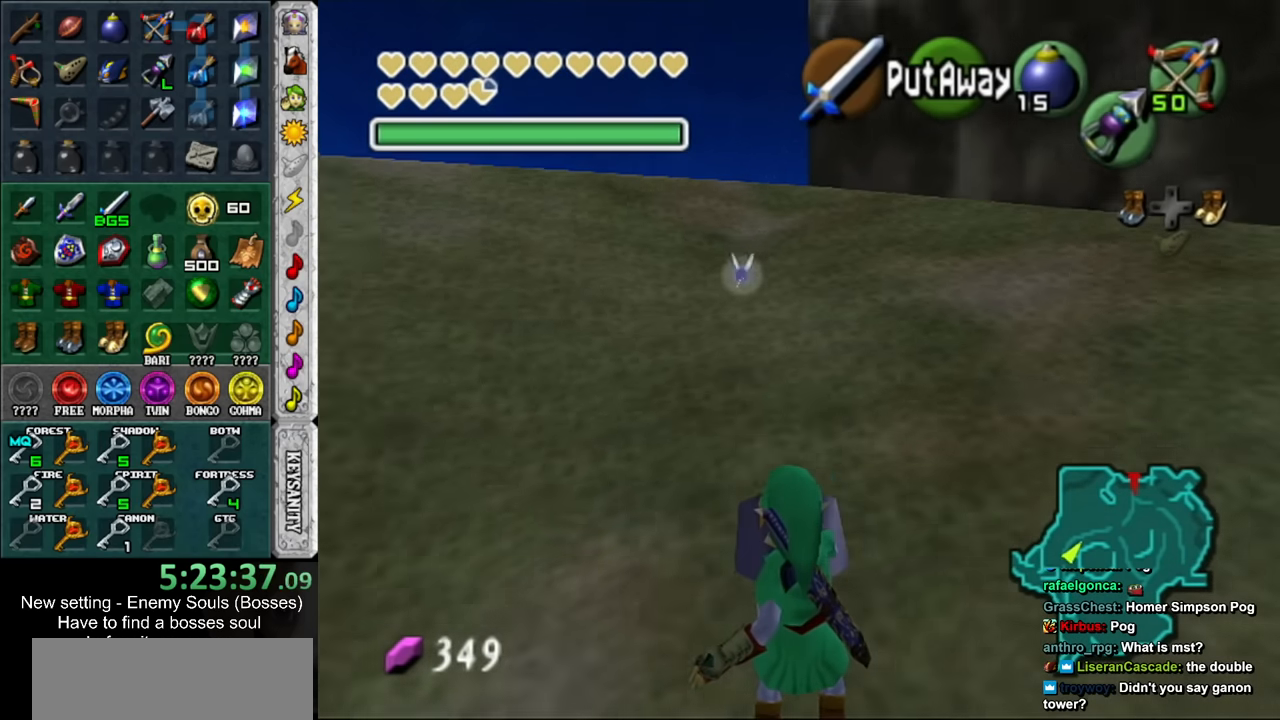
{"buttons": ["R1"], "left_stick": "center", "right_stick": "center", "events": []}
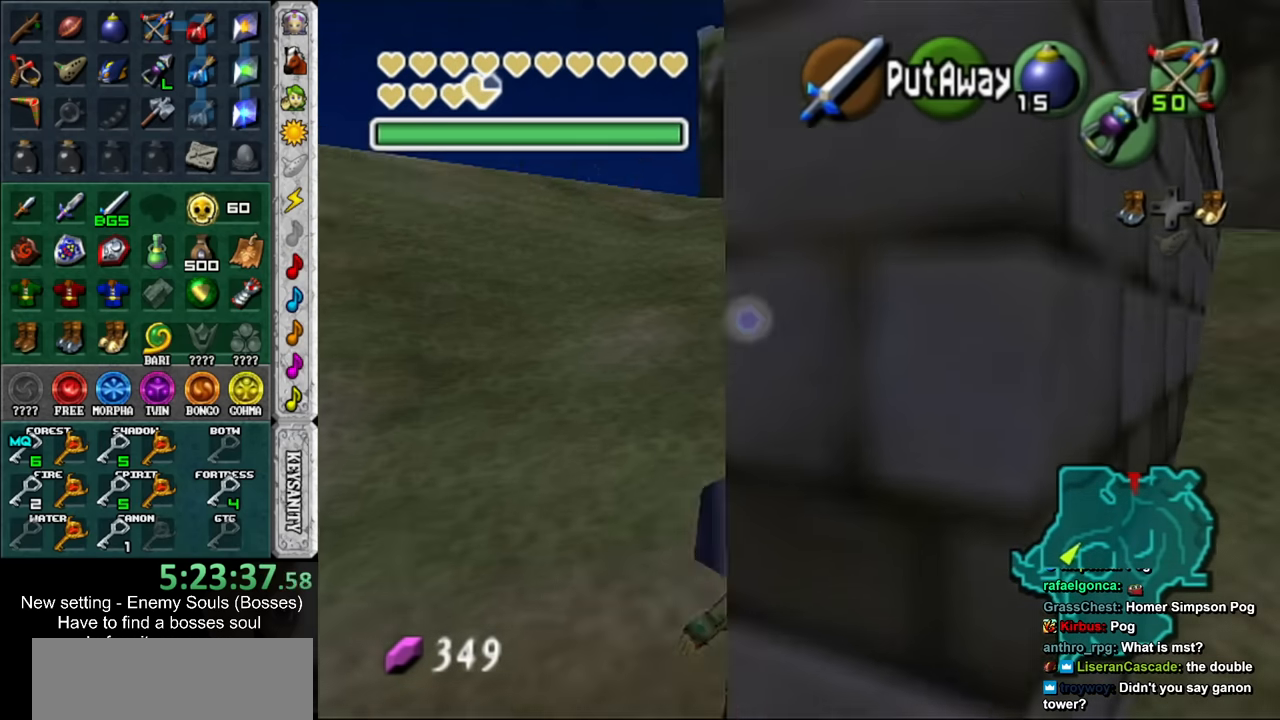
{"buttons": ["R1"], "left_stick": "center", "right_stick": "center", "events": []}
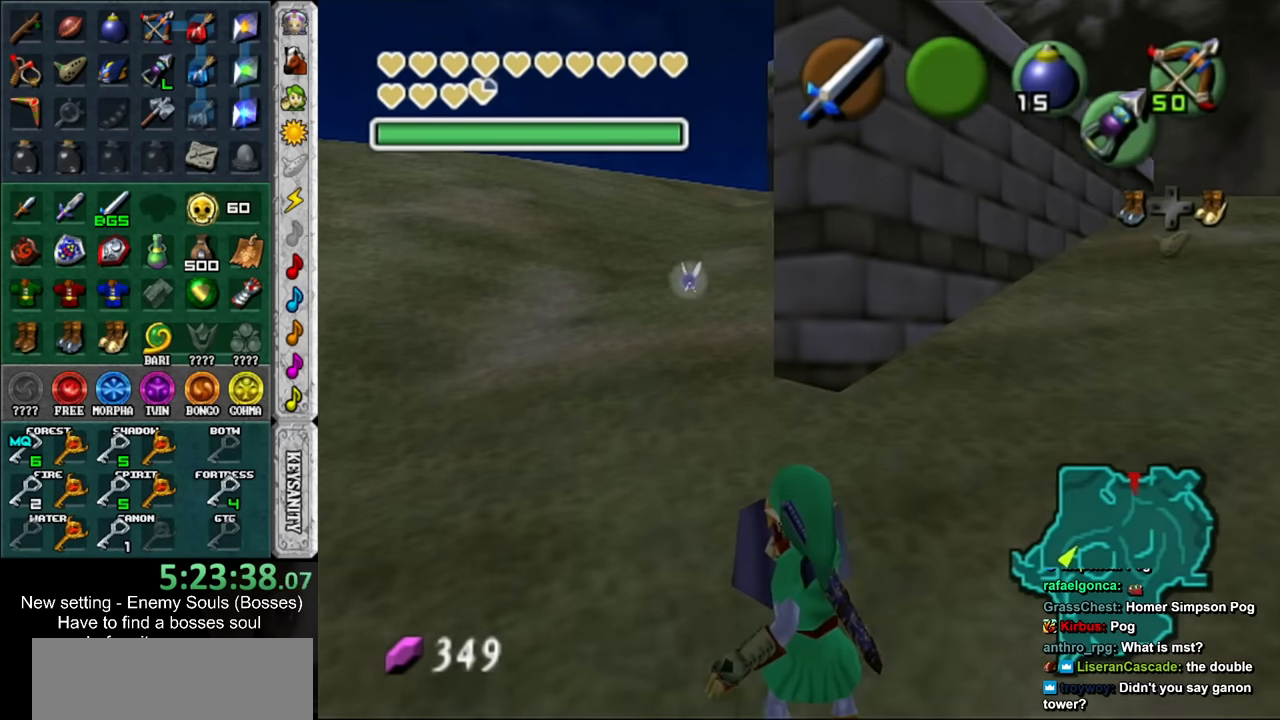
{"buttons": ["R1"], "left_stick": "center", "right_stick": "center", "events": []}
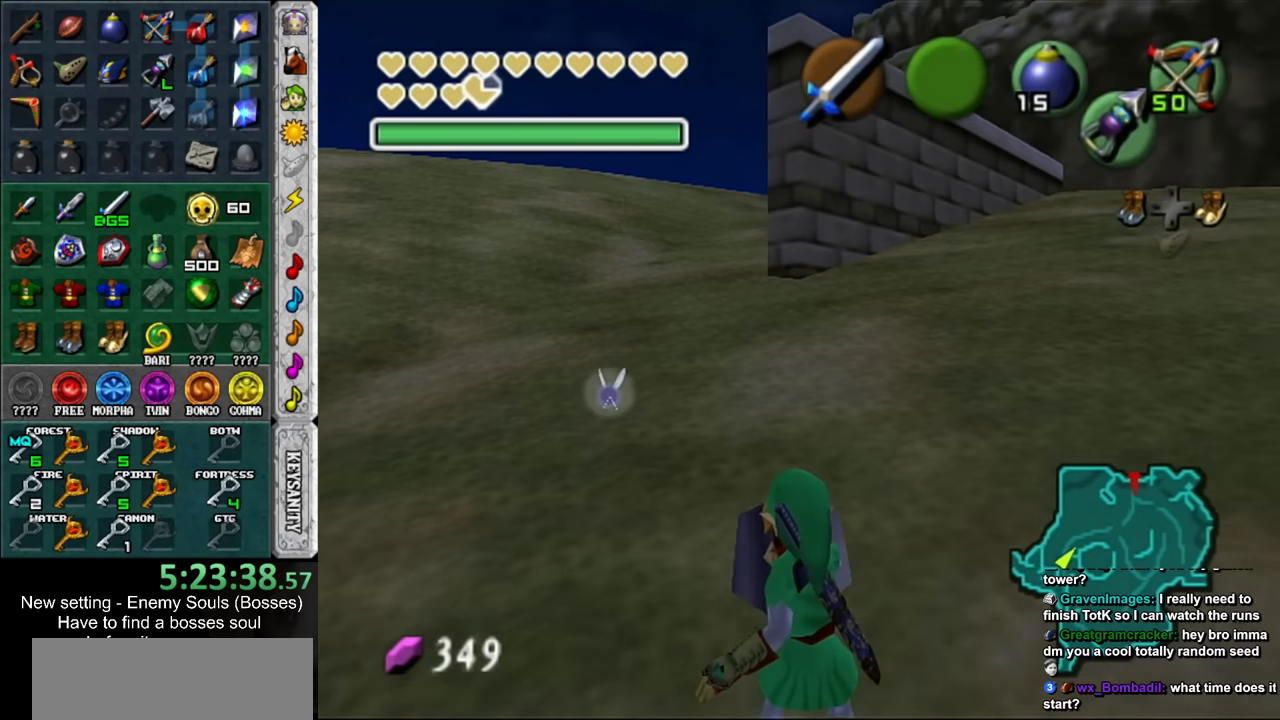
{"buttons": ["R1"], "left_stick": "center", "right_stick": "center", "events": []}
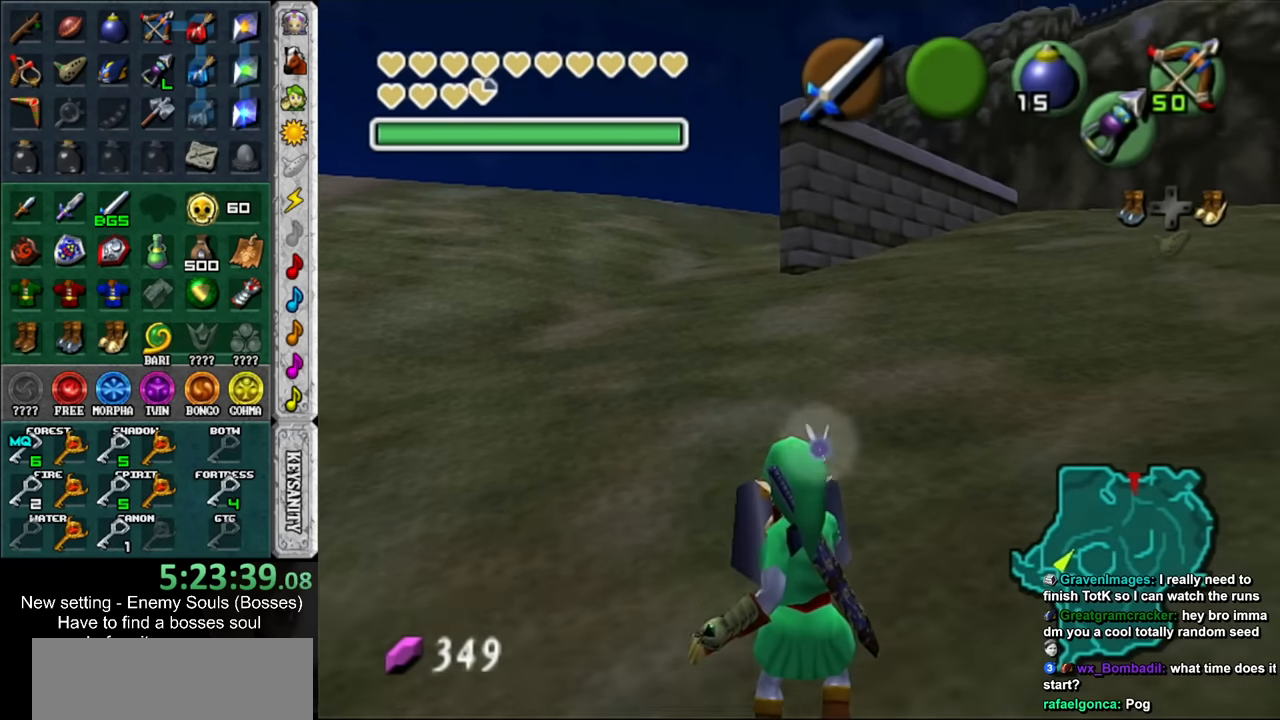
{"buttons": ["R1"], "left_stick": "center", "right_stick": "center", "events": []}
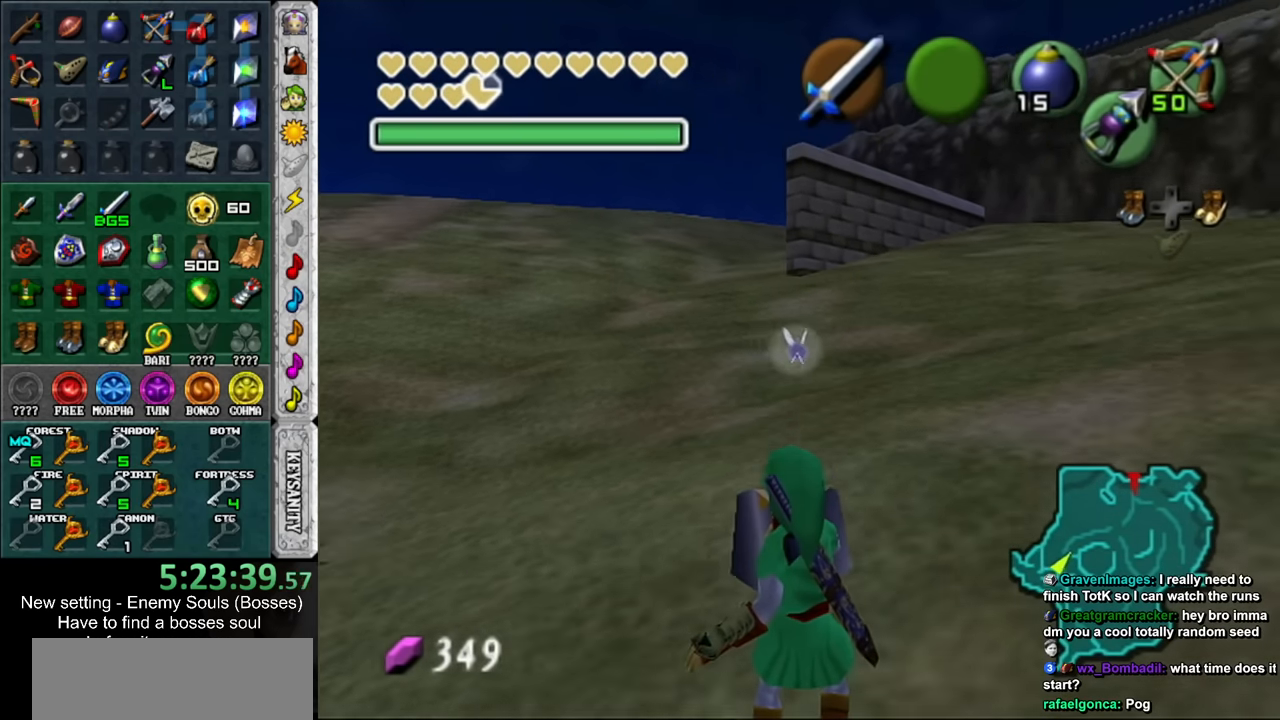
{"buttons": ["R1"], "left_stick": "center", "right_stick": "center", "events": [[167, "left_stick", "right"], [317, "left_stick", "center"]]}
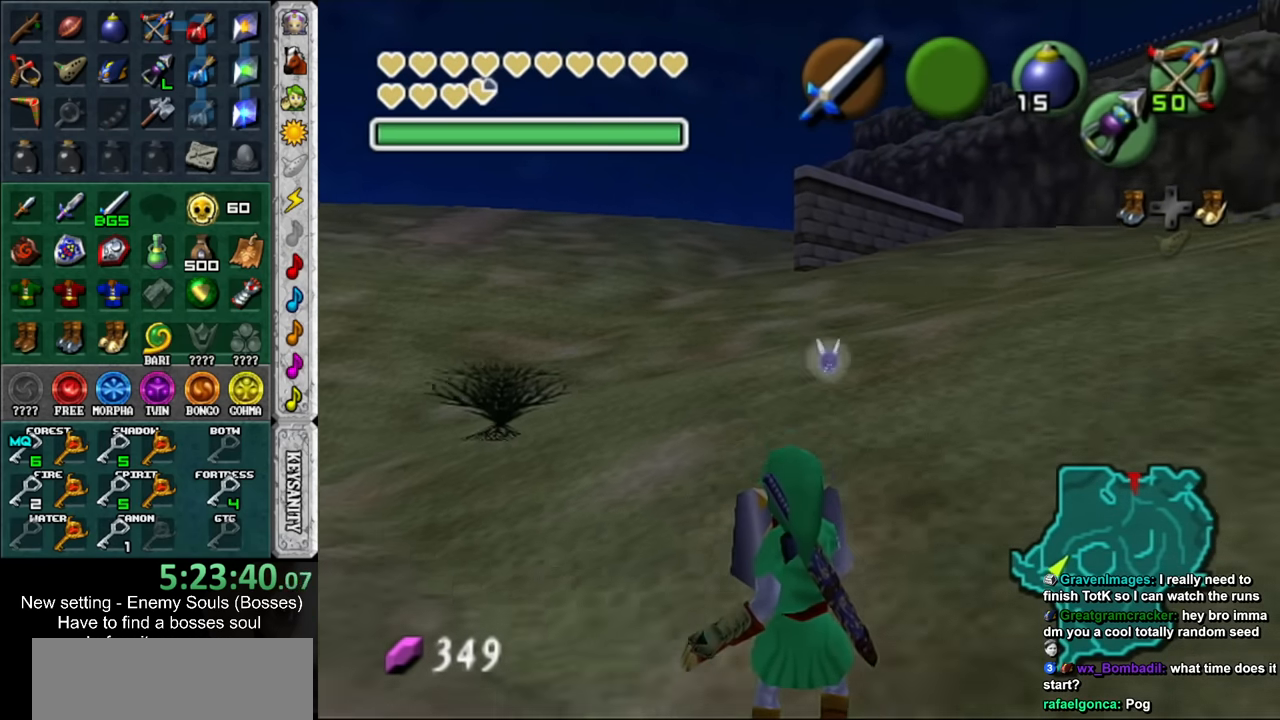
{"buttons": ["R1"], "left_stick": "center", "right_stick": "center", "events": [[150, "left_stick", "right"], [317, "left_stick", "center"]]}
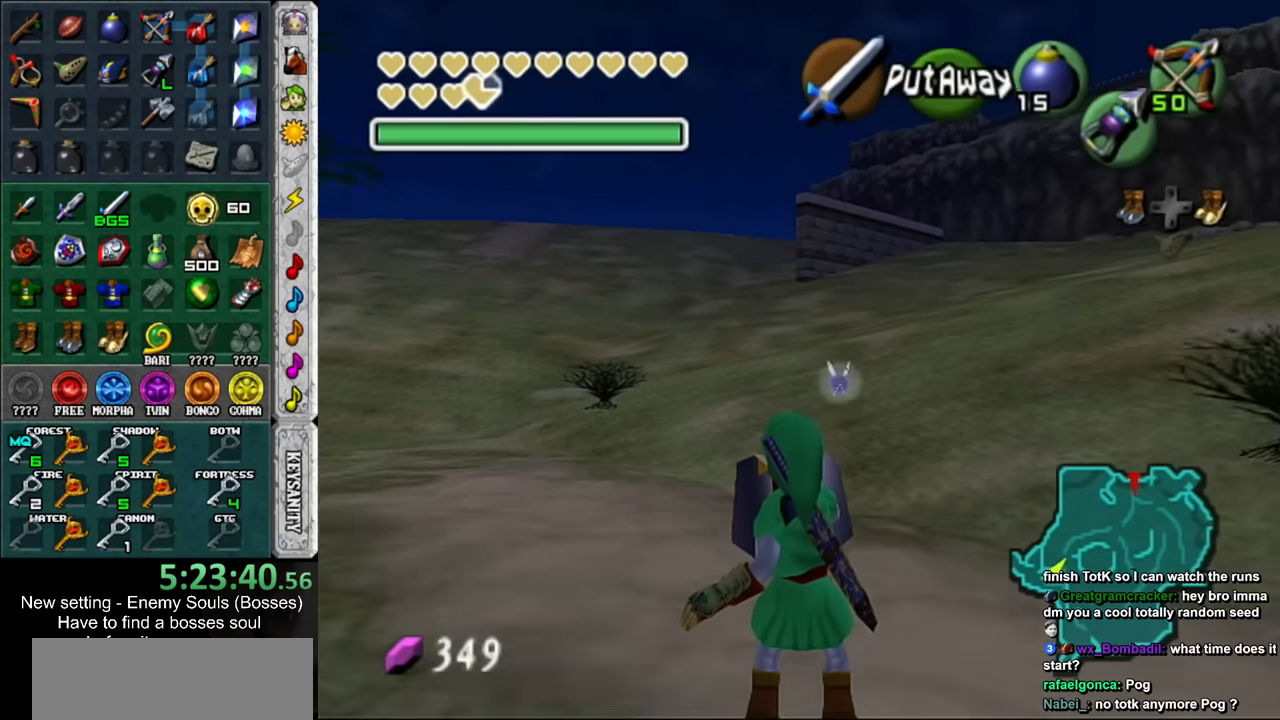
{"buttons": ["R1"], "left_stick": "center", "right_stick": "center", "events": []}
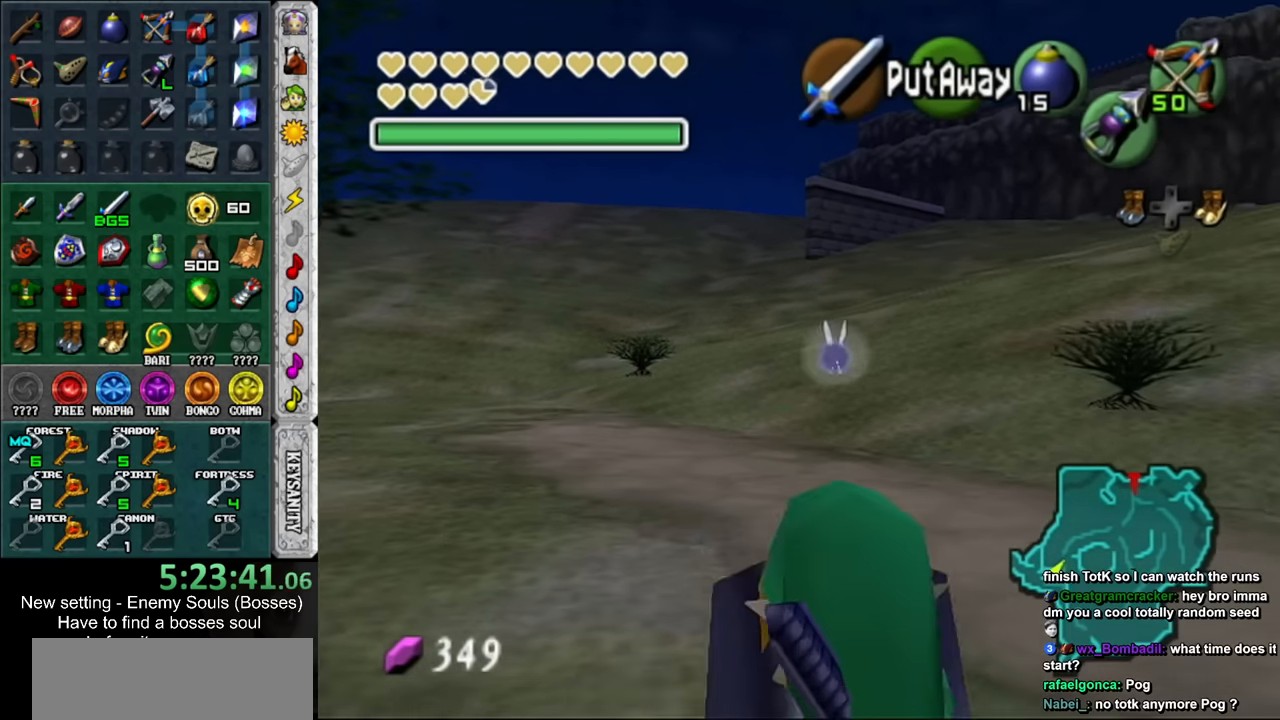
{"buttons": ["R1"], "left_stick": "right", "right_stick": "center", "events": [[283, "left_stick", "right"]]}
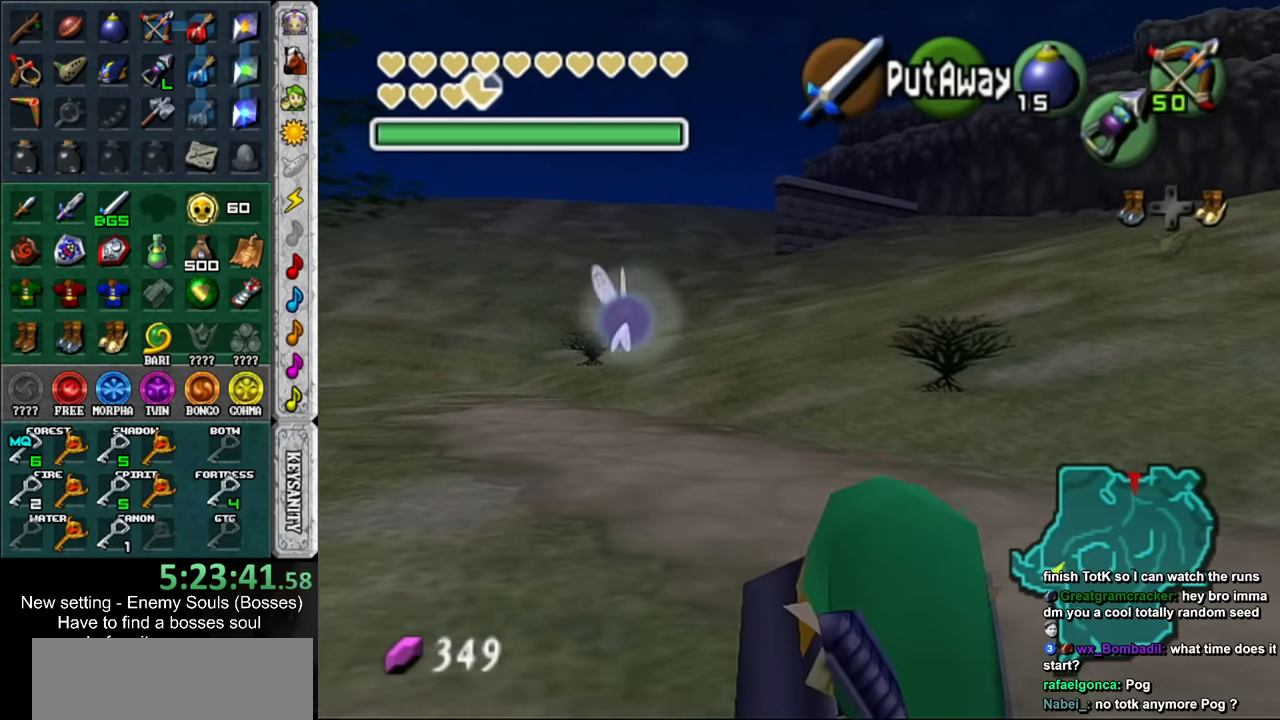
{"buttons": ["R1"], "left_stick": "down-right", "right_stick": "center", "events": [[33, "left_stick", "center"], [467, "left_stick", "down-right"]]}
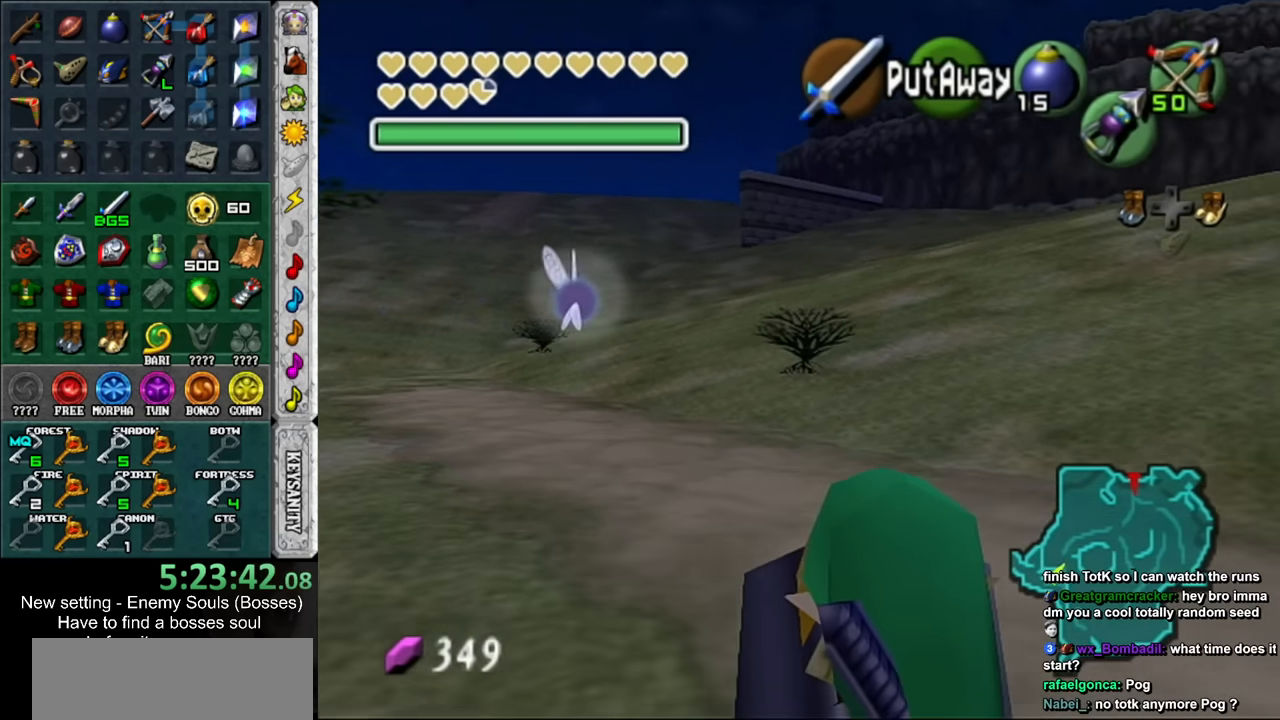
{"buttons": ["R1"], "left_stick": "center", "right_stick": "center", "events": [[217, "left_stick", "center"]]}
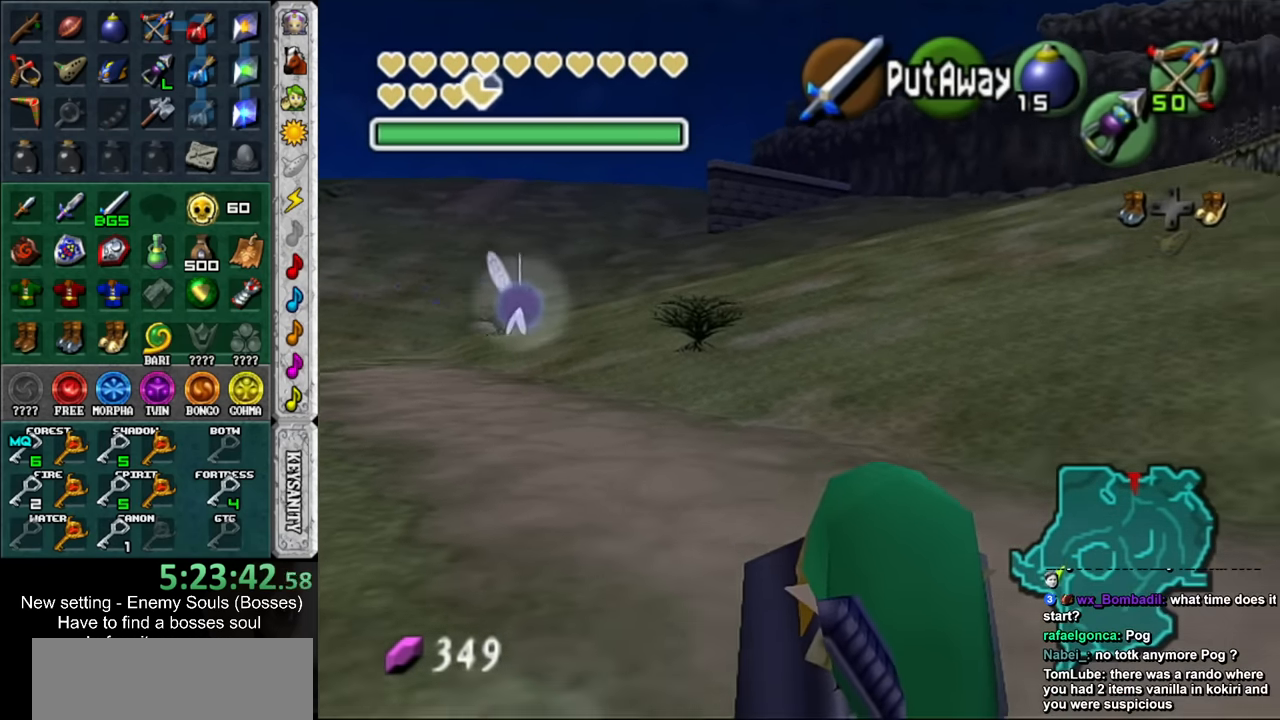
{"buttons": ["R1"], "left_stick": "down-right", "right_stick": "center", "events": [[100, "left_stick", "right"], [283, "left_stick", "down-right"]]}
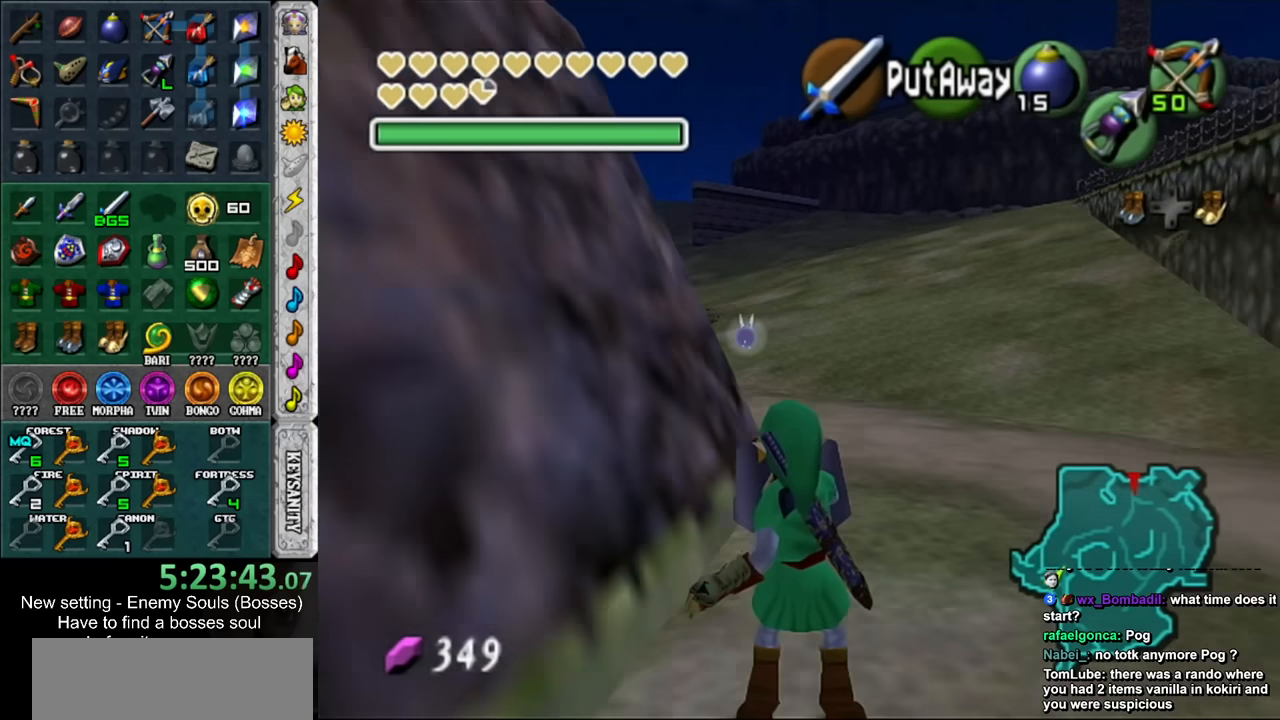
{"buttons": ["R1"], "left_stick": "down-right", "right_stick": "center", "events": []}
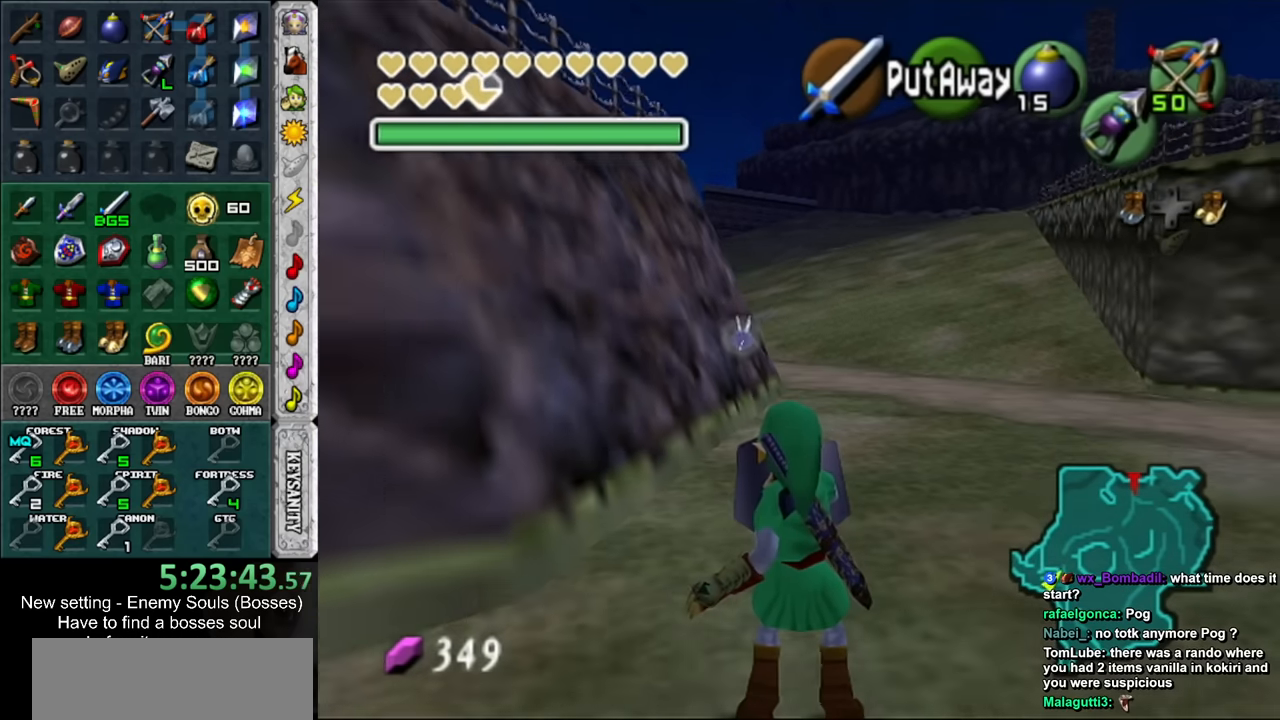
{"buttons": [], "left_stick": "down-right", "right_stick": "center", "events": [[316, "R1", "up"]]}
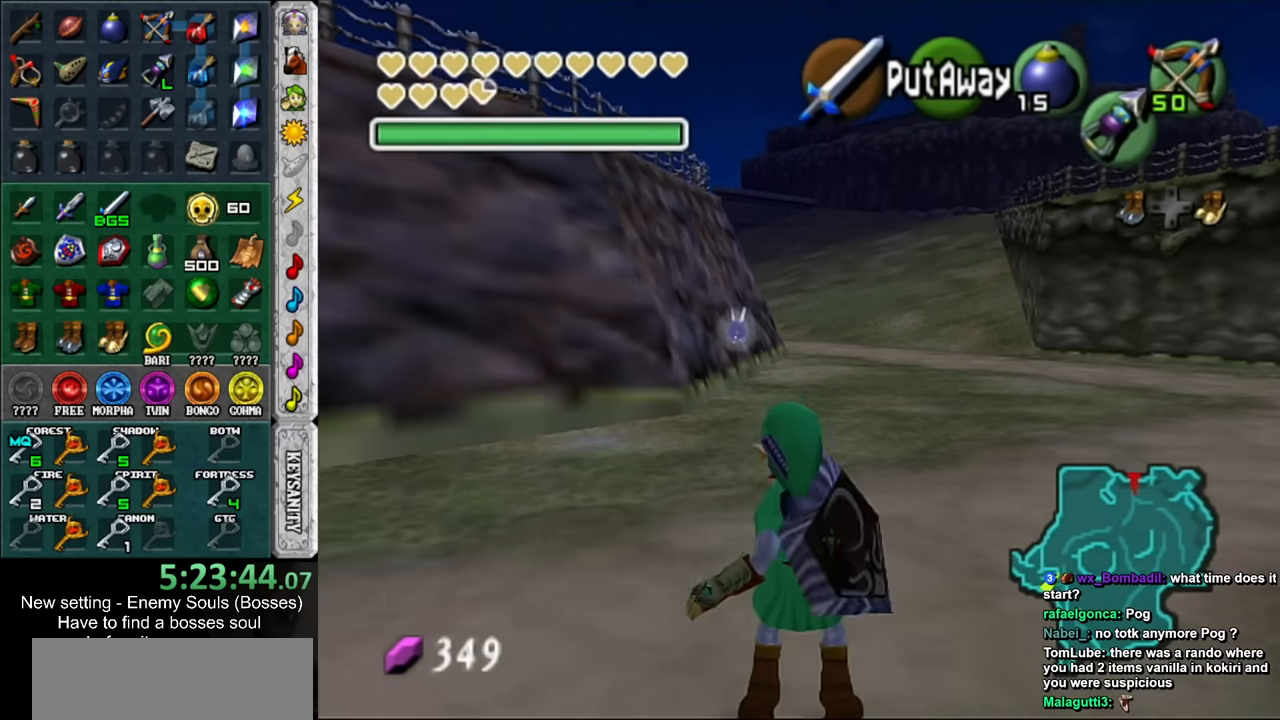
{"buttons": ["Y", "L1"], "left_stick": "down-right", "right_stick": "center", "events": [[216, "L1", "down"], [500, "Y", "down"]]}
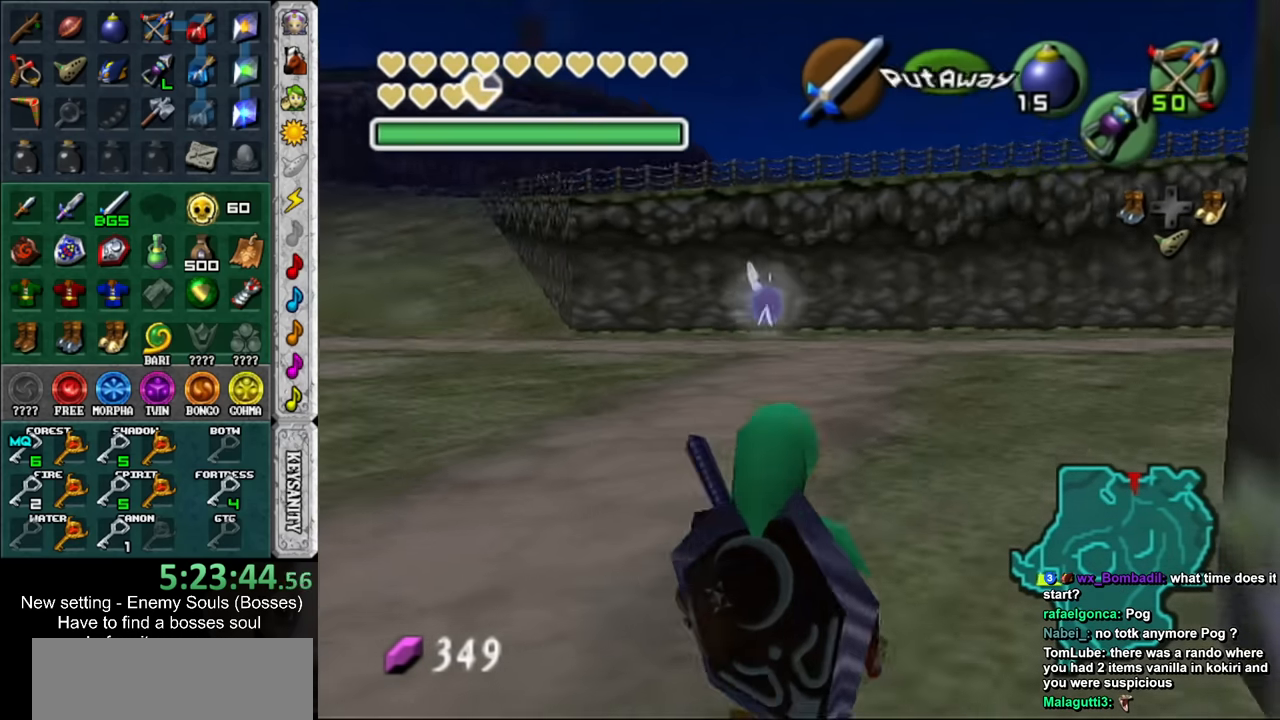
{"buttons": ["L1"], "left_stick": "down-right", "right_stick": "center", "events": [[133, "Y", "up"]]}
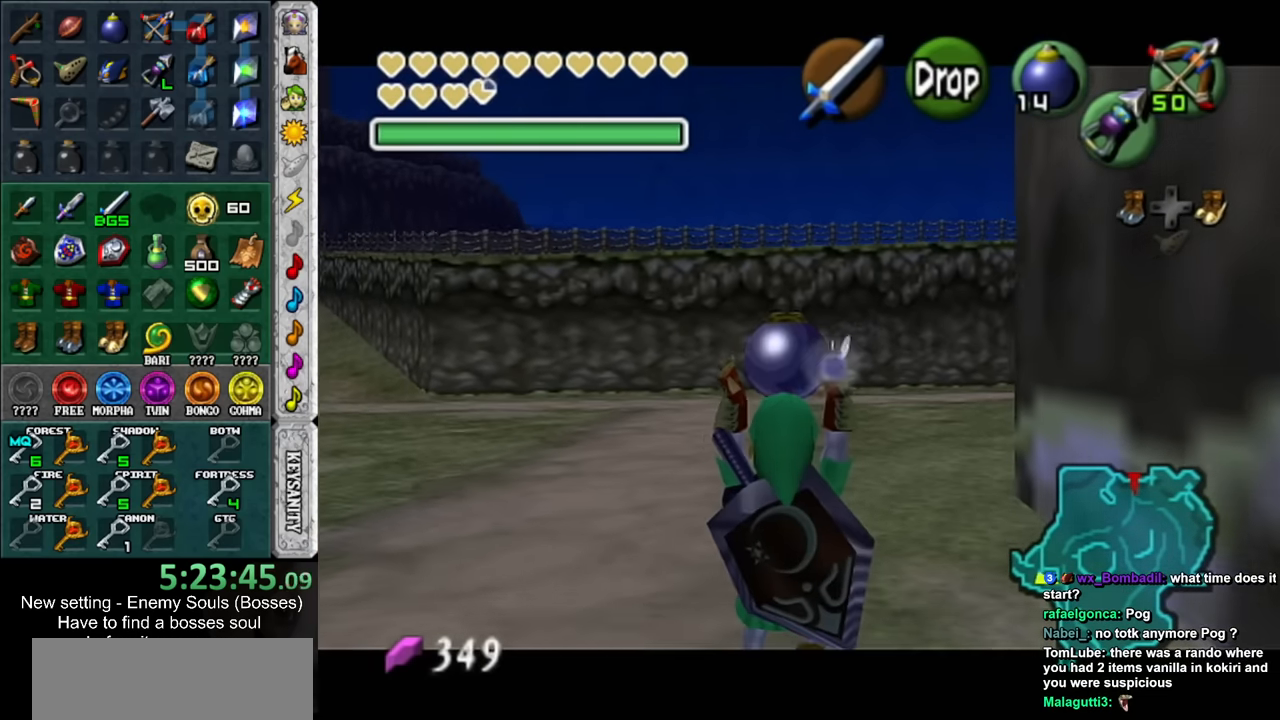
{"buttons": ["L1"], "left_stick": "down", "right_stick": "center", "events": [[216, "left_stick", "center"], [400, "left_stick", "down"]]}
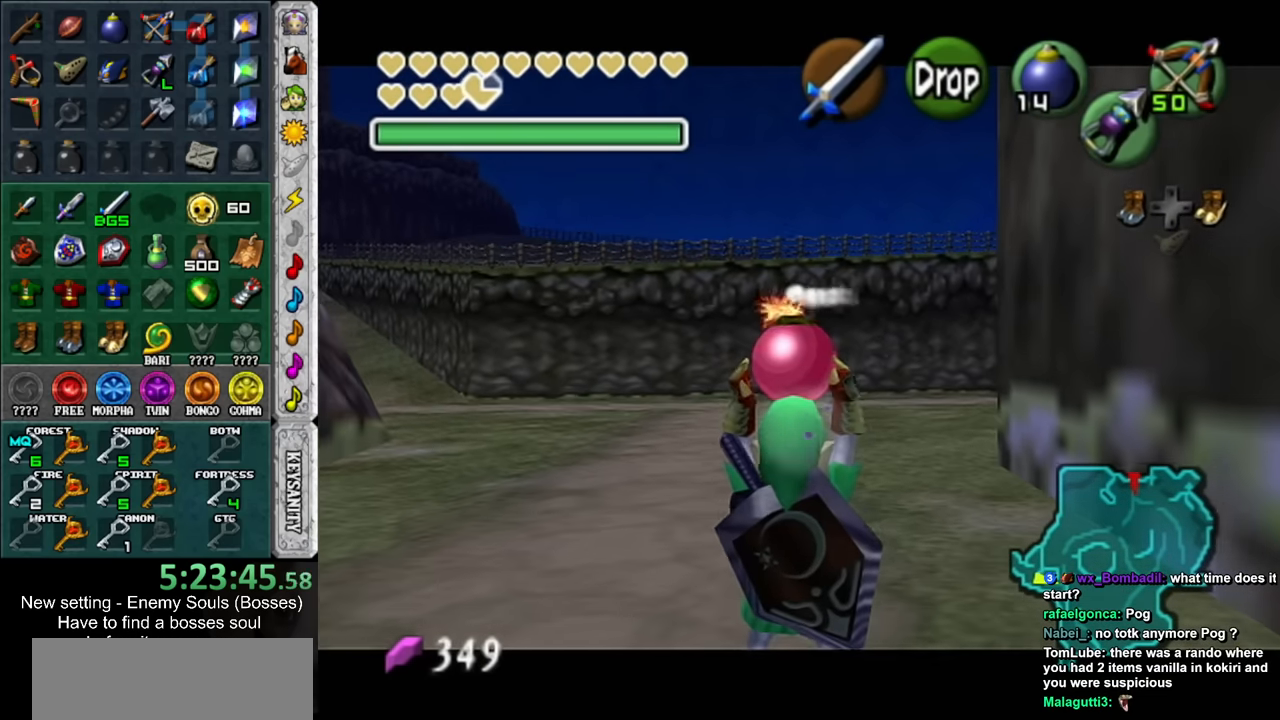
{"buttons": ["L1"], "left_stick": "down", "right_stick": "center", "events": []}
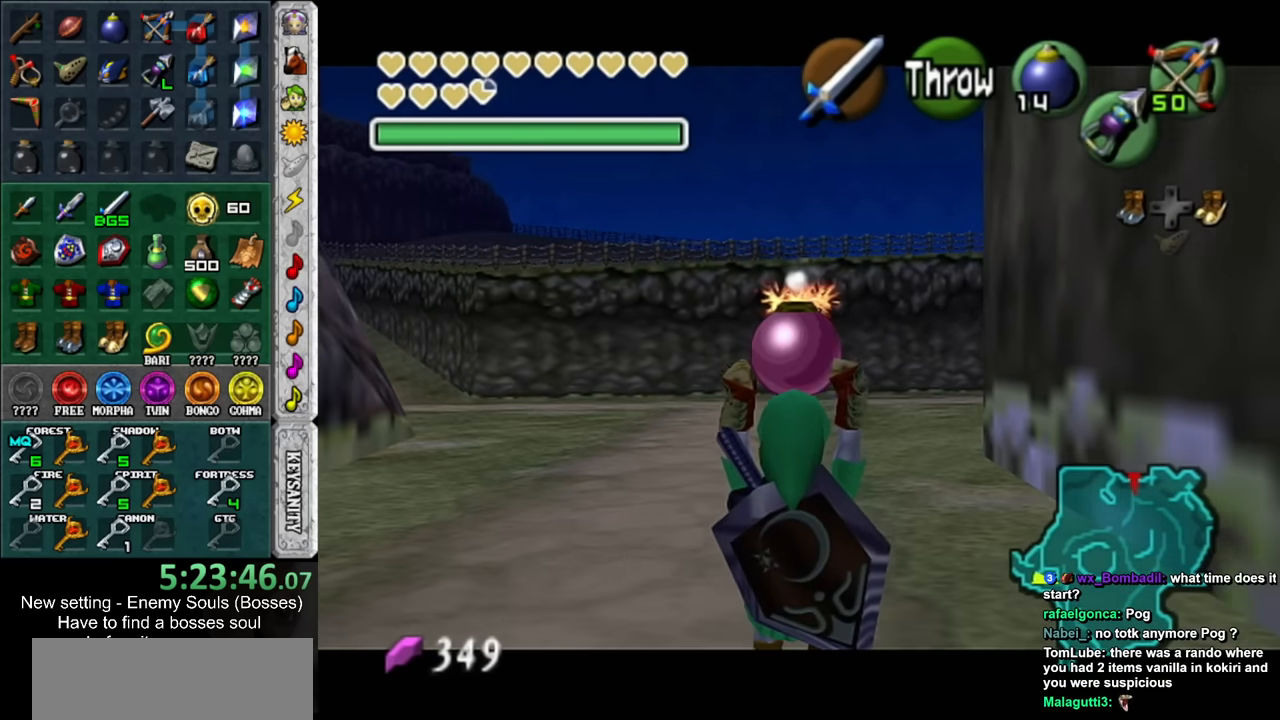
{"buttons": ["L1"], "left_stick": "down", "right_stick": "center", "events": []}
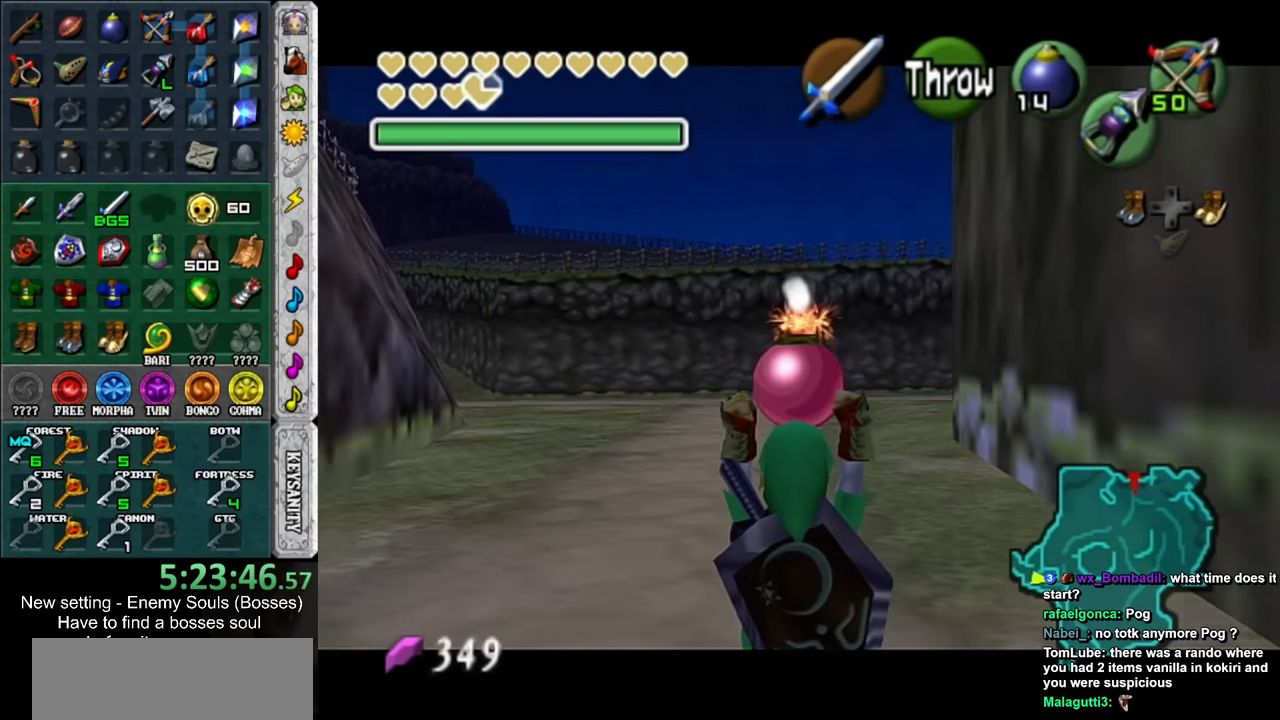
{"buttons": ["L1"], "left_stick": "down", "right_stick": "center", "events": []}